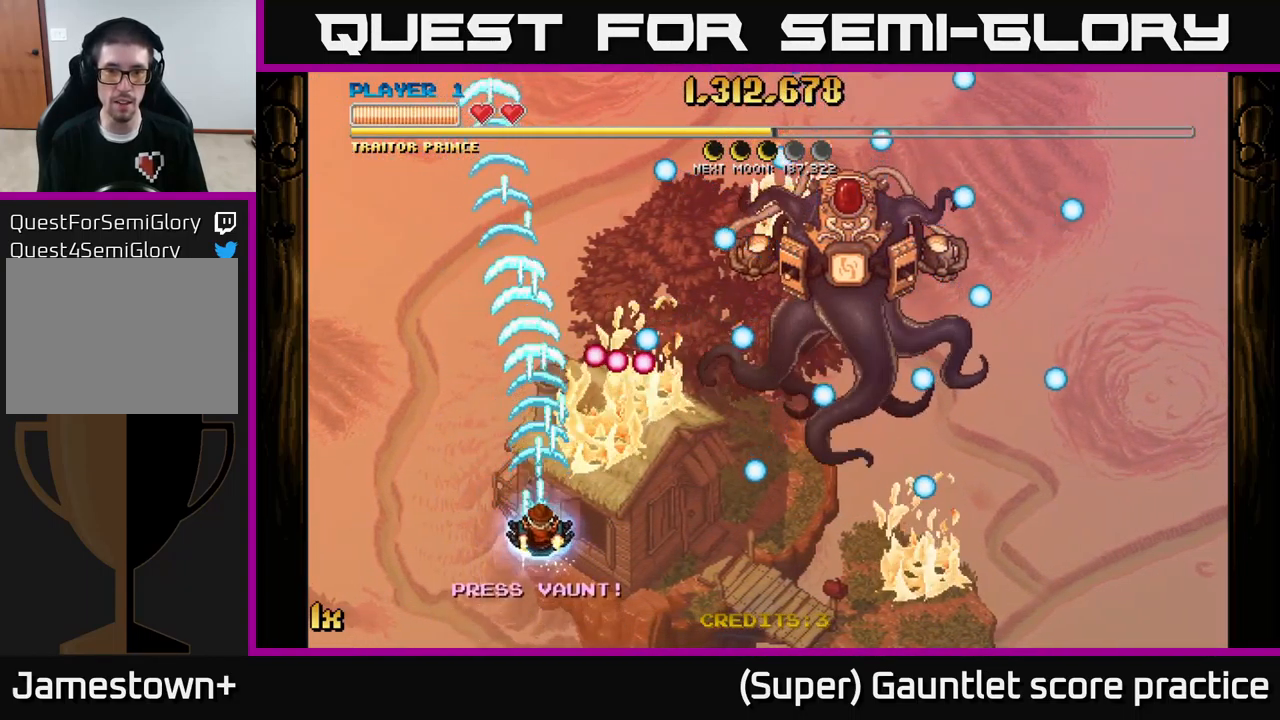
Gameplay with a controller (Xbox layout); each line is a JSON object with the inputs held at the frame after it. "events" lists button and stick changes between this image and that frame as [ms after this image, input, new state], when the widget could be followed in between. Not read: right_stick.
{"buttons": [], "left_stick": "down-right", "events": [[66, "left_stick", "down-right"], [283, "left_stick", "up-right"], [433, "left_stick", "down-right"]]}
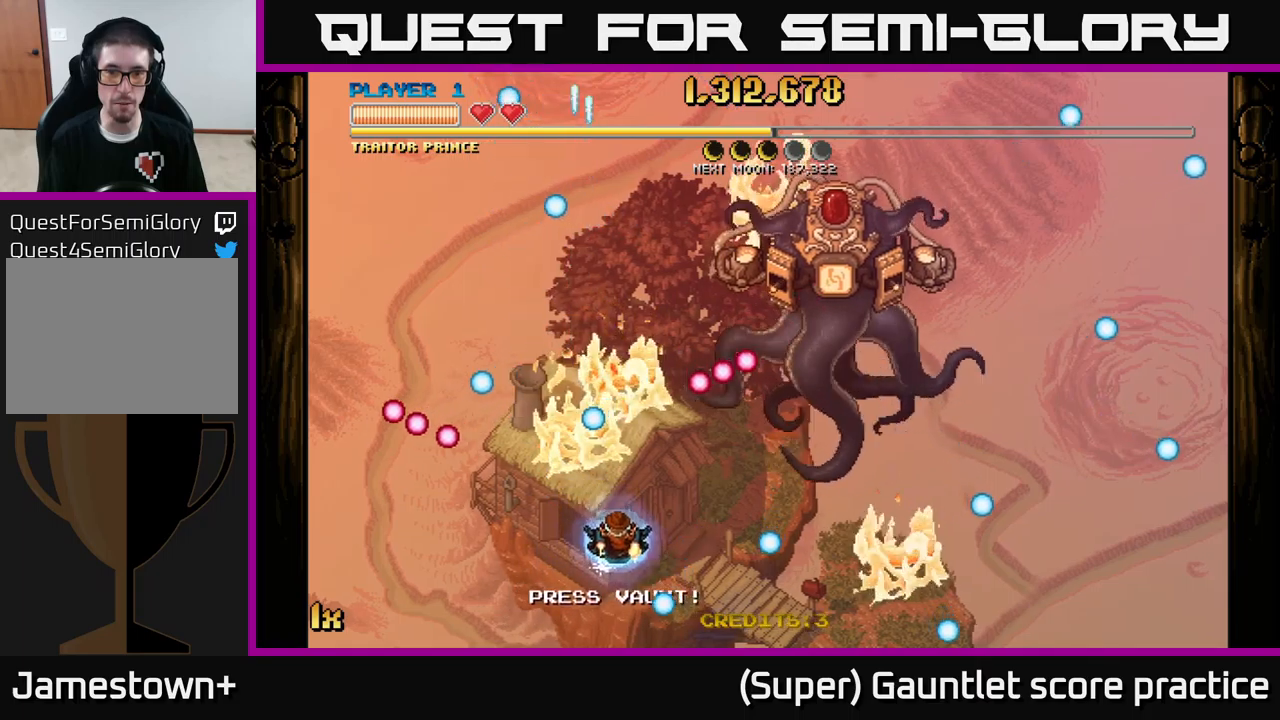
{"buttons": [], "left_stick": "up-left", "events": [[317, "left_stick", "up-right"], [433, "left_stick", "up-left"]]}
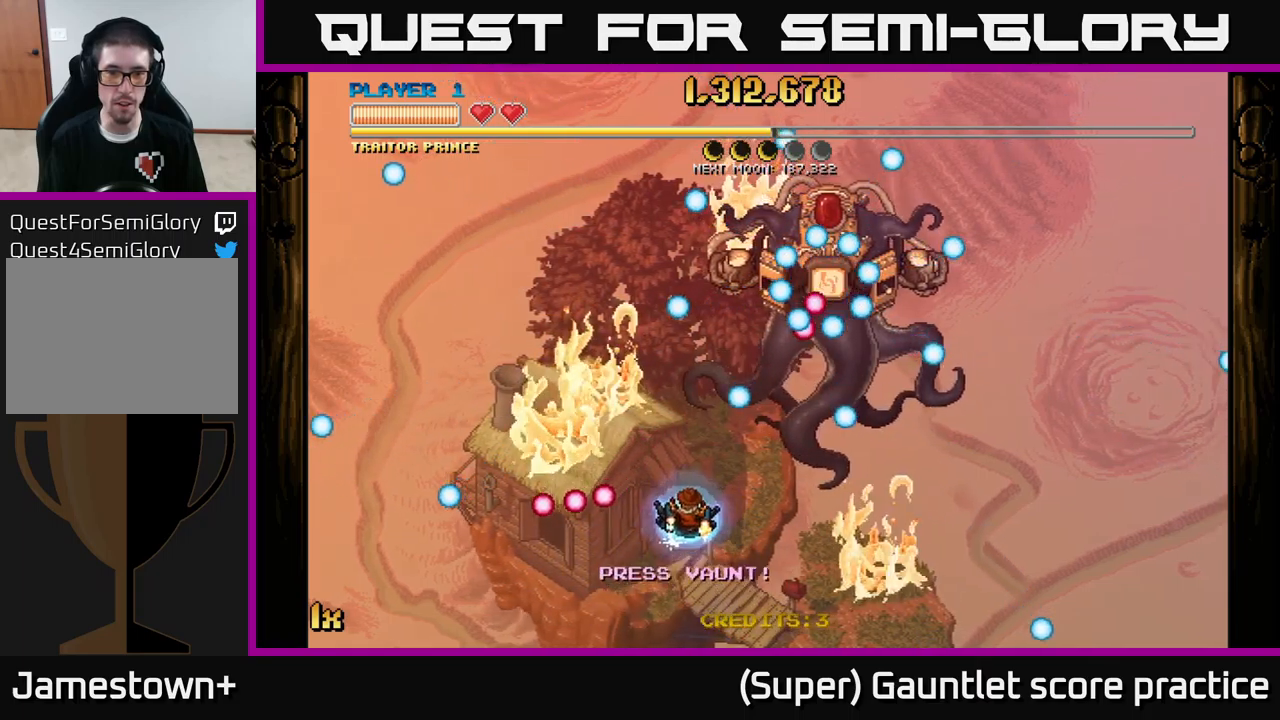
{"buttons": [], "left_stick": "center", "events": [[83, "left_stick", "left"], [250, "left_stick", "up-left"], [500, "left_stick", "center"]]}
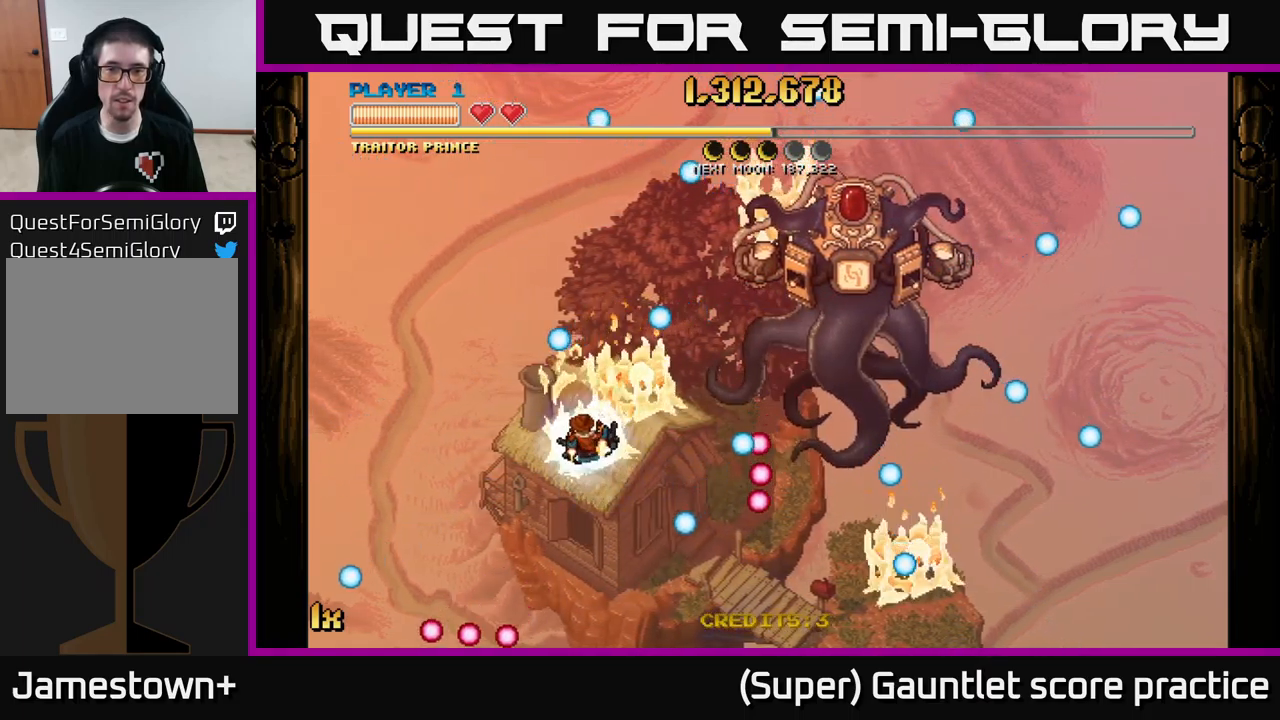
{"buttons": [], "left_stick": "down", "events": [[450, "left_stick", "down"]]}
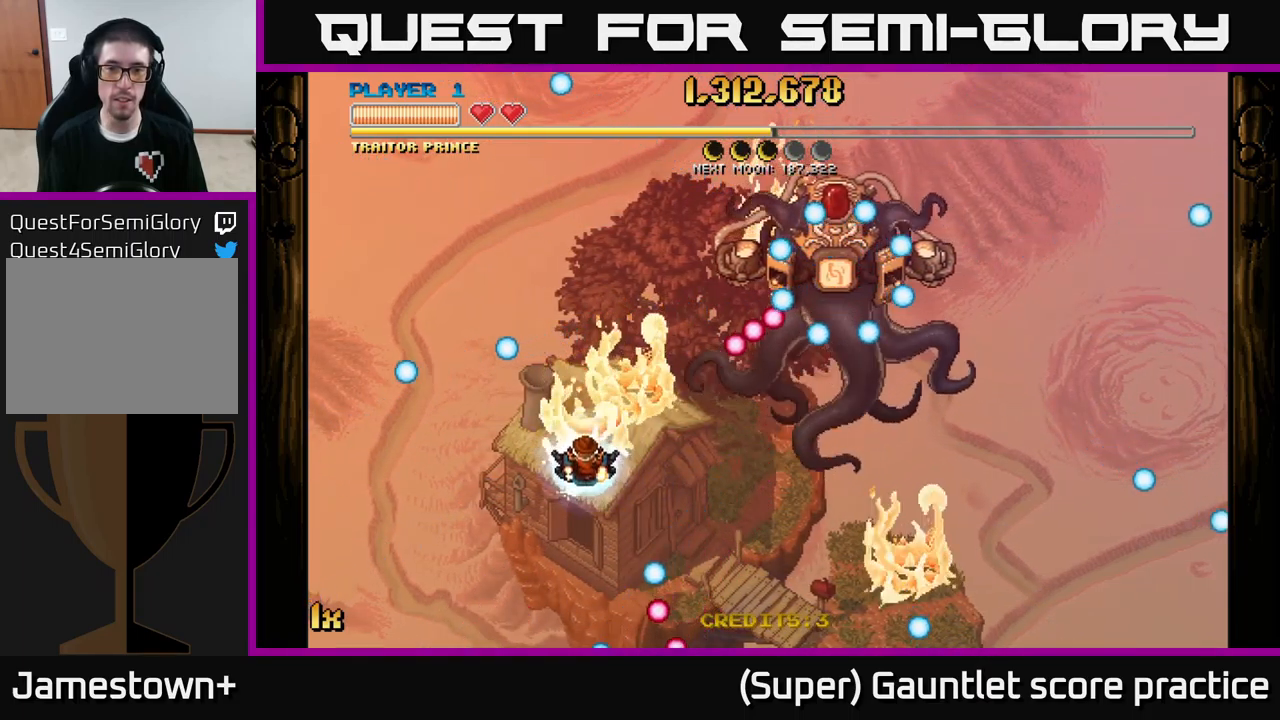
{"buttons": [], "left_stick": "center", "events": [[83, "left_stick", "down-right"], [350, "left_stick", "center"]]}
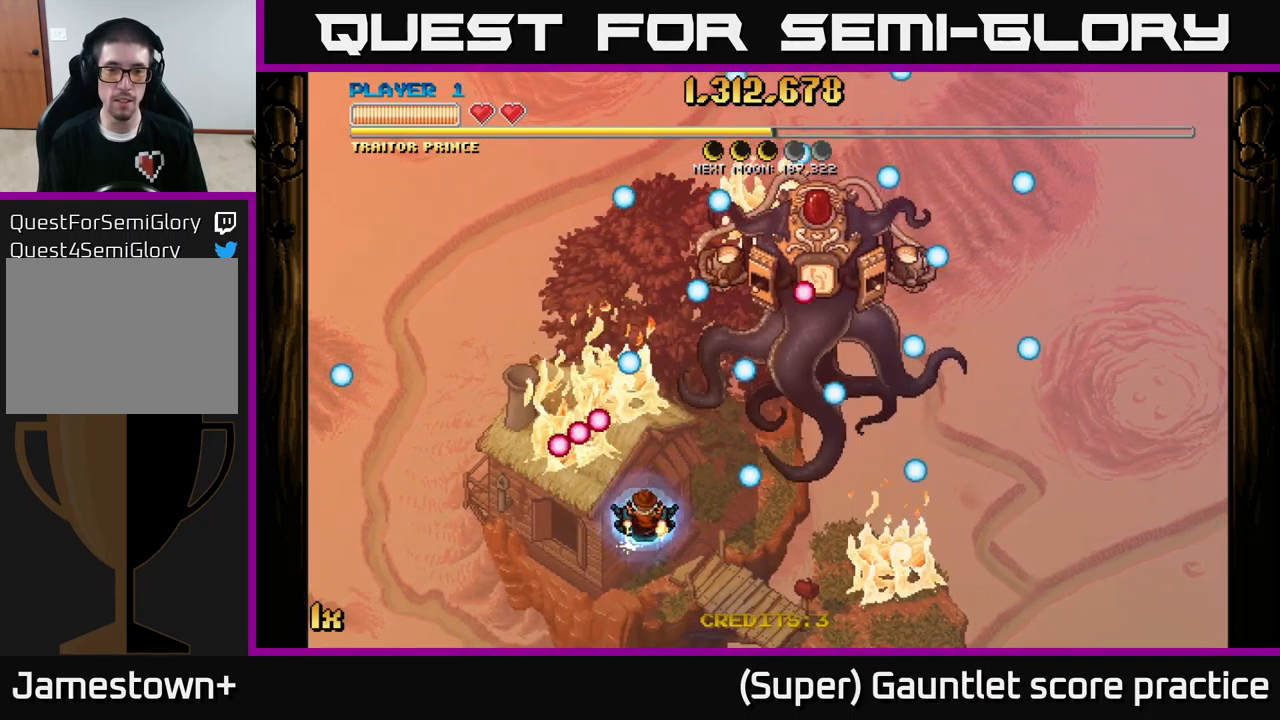
{"buttons": [], "left_stick": "up", "events": [[200, "left_stick", "up-left"], [383, "left_stick", "up"]]}
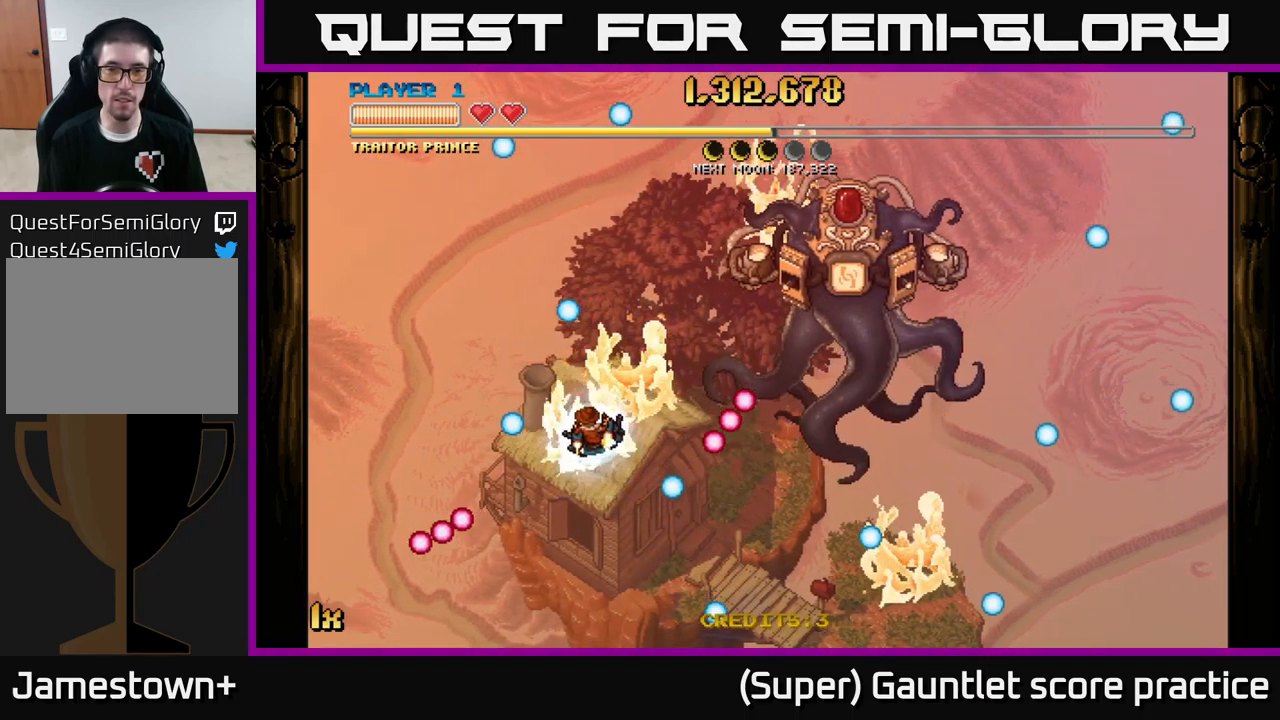
{"buttons": [], "left_stick": "down-right", "events": [[33, "left_stick", "center"], [433, "left_stick", "down-right"]]}
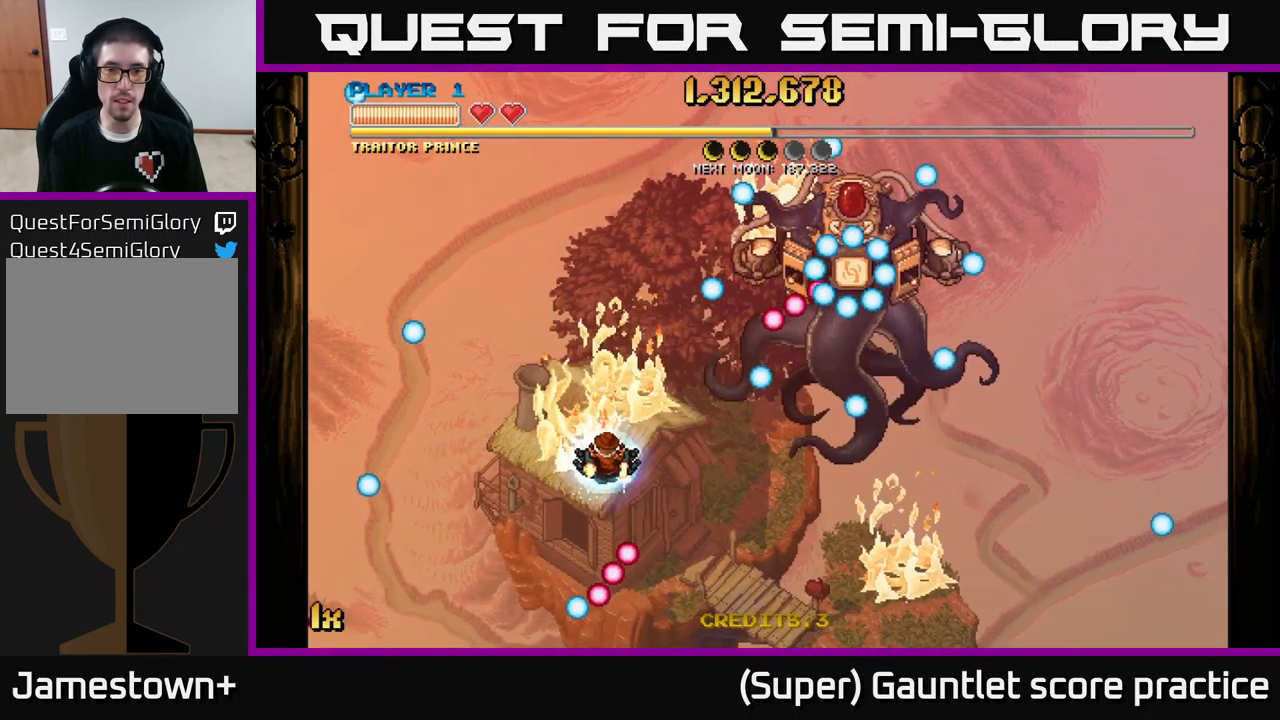
{"buttons": [], "left_stick": "right", "events": [[350, "left_stick", "right"]]}
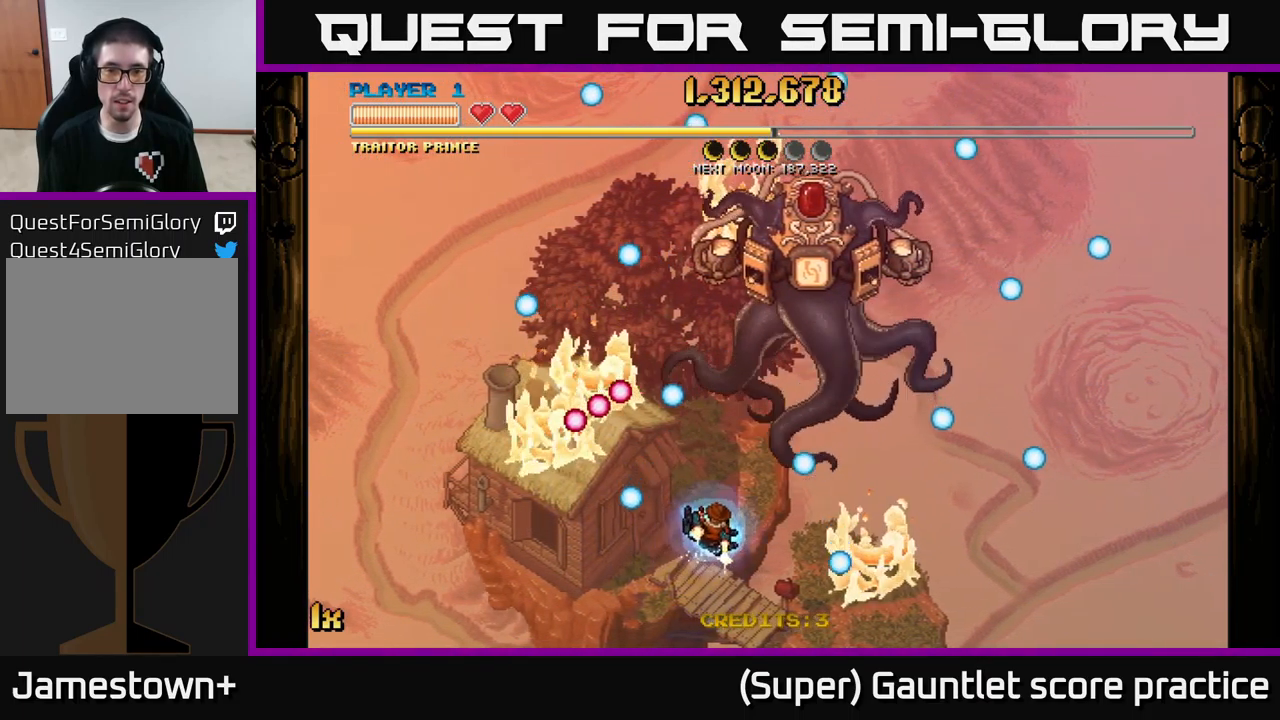
{"buttons": [], "left_stick": "up-left", "events": [[100, "left_stick", "up-left"], [267, "left_stick", "up"], [367, "left_stick", "up-left"]]}
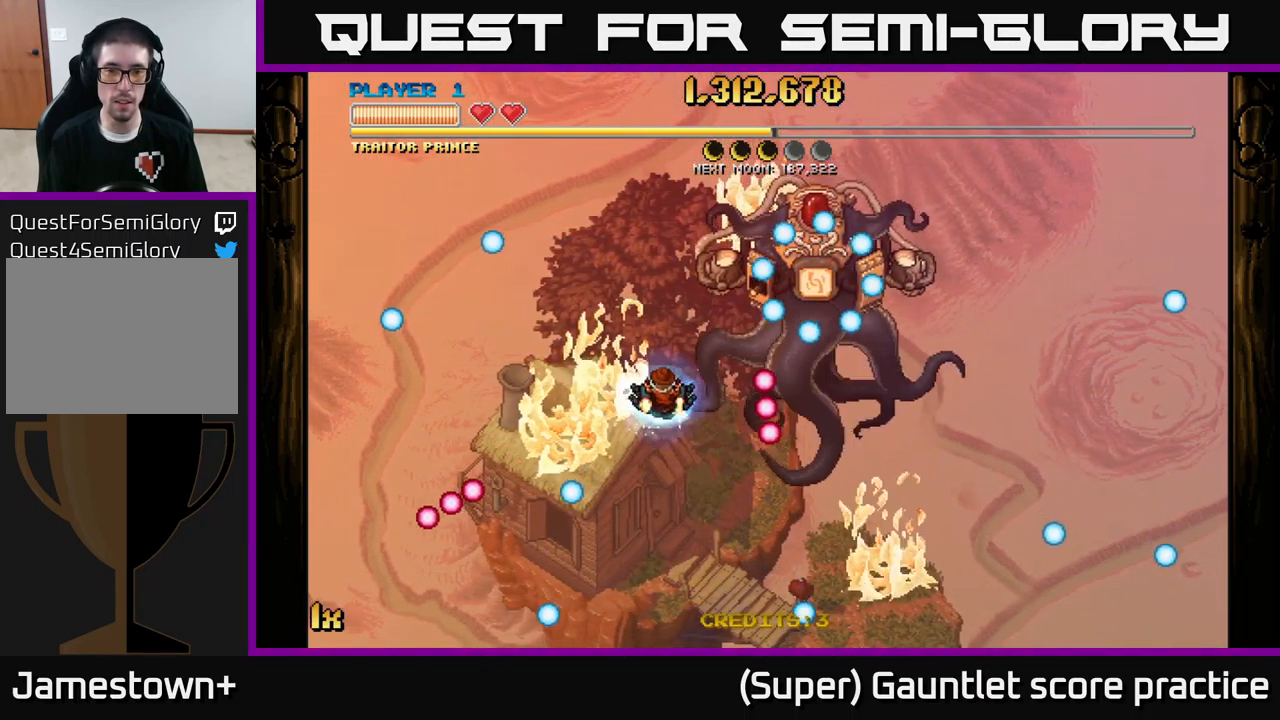
{"buttons": [], "left_stick": "right", "events": [[233, "L1", "down"], [317, "left_stick", "up-right"], [383, "L1", "up"], [400, "left_stick", "right"]]}
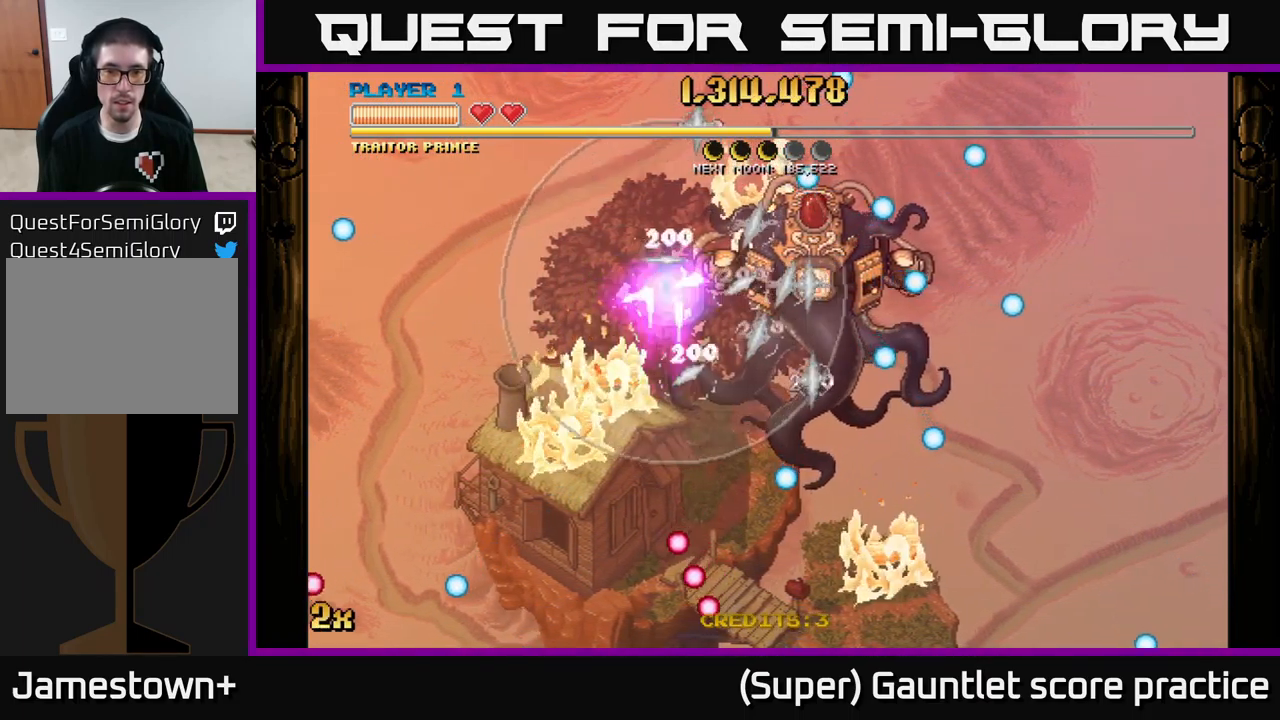
{"buttons": [], "left_stick": "center", "events": [[233, "left_stick", "up-right"], [334, "left_stick", "center"]]}
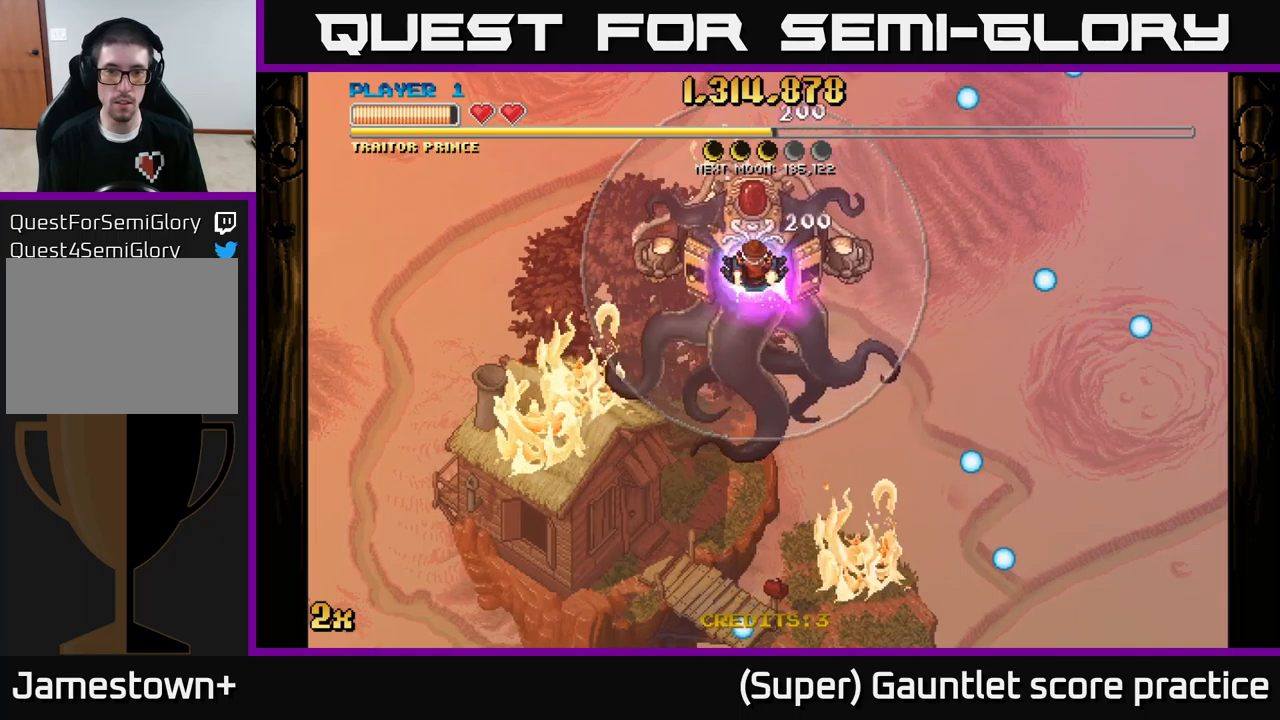
{"buttons": [], "left_stick": "left", "events": [[150, "left_stick", "left"], [367, "left_stick", "center"], [434, "left_stick", "left"]]}
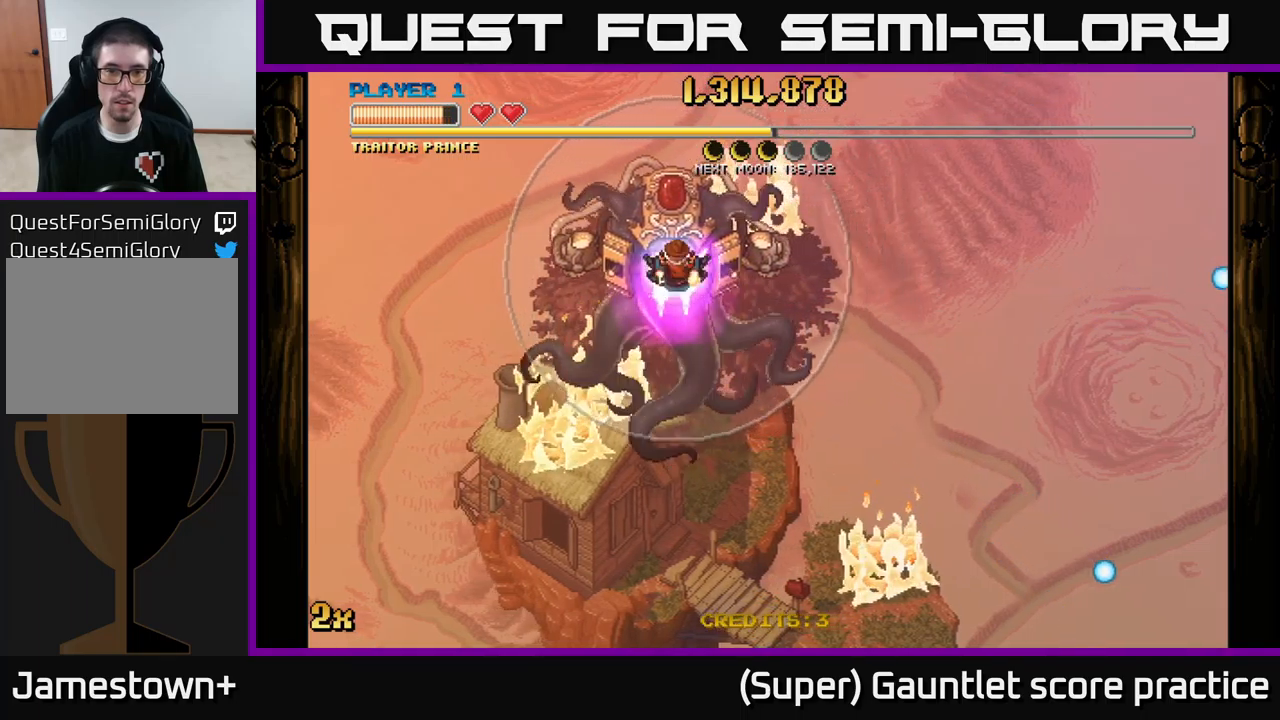
{"buttons": [], "left_stick": "center", "events": [[100, "left_stick", "center"], [150, "left_stick", "left"], [317, "left_stick", "center"], [384, "left_stick", "left"], [500, "left_stick", "center"]]}
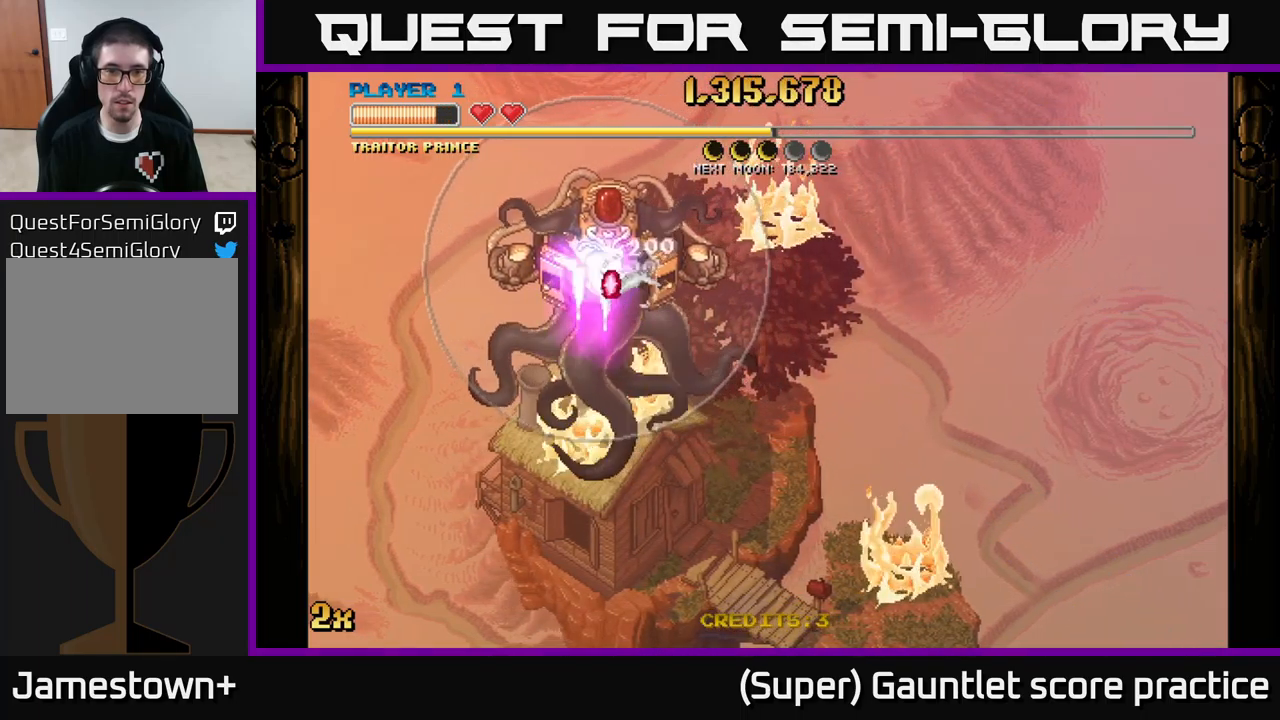
{"buttons": [], "left_stick": "center", "events": [[100, "left_stick", "left"], [234, "left_stick", "center"], [384, "left_stick", "down-left"], [500, "left_stick", "center"]]}
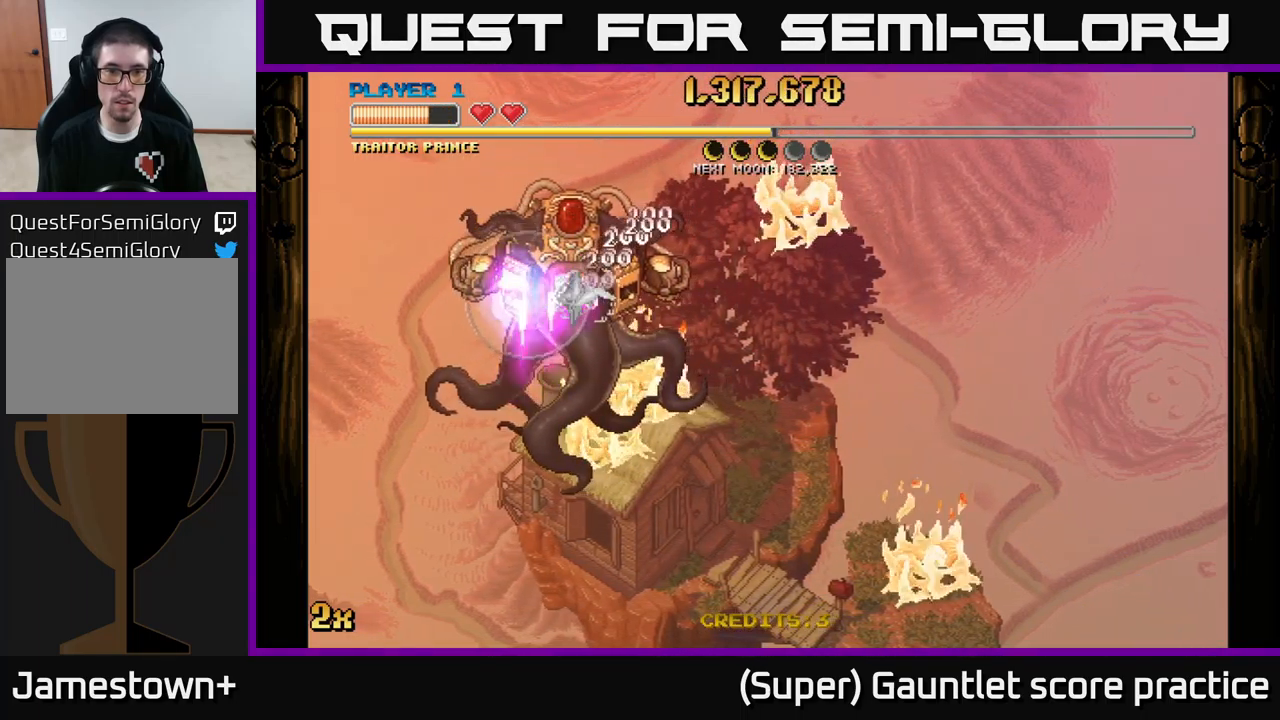
{"buttons": [], "left_stick": "right", "events": [[134, "left_stick", "right"]]}
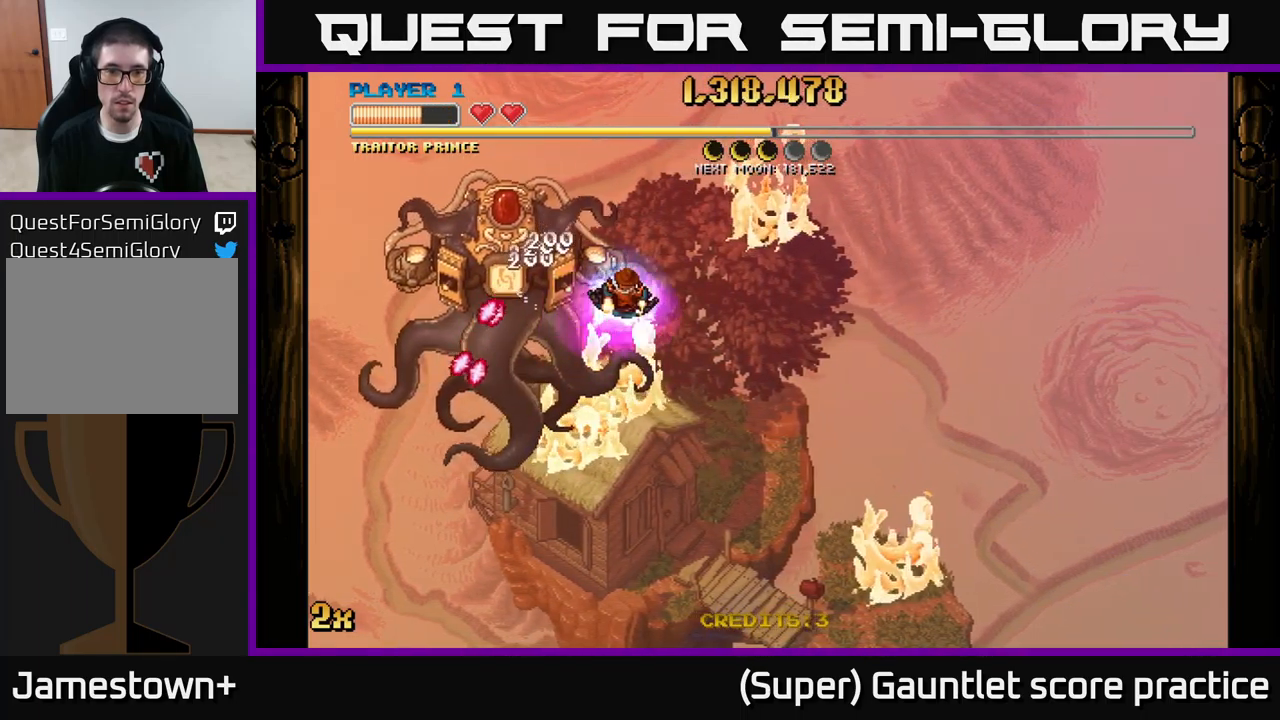
{"buttons": ["A"], "left_stick": "down-right", "events": [[34, "A", "down"], [84, "X", "down"], [84, "left_stick", "up-right"], [217, "X", "up"], [217, "left_stick", "right"], [417, "left_stick", "down-right"]]}
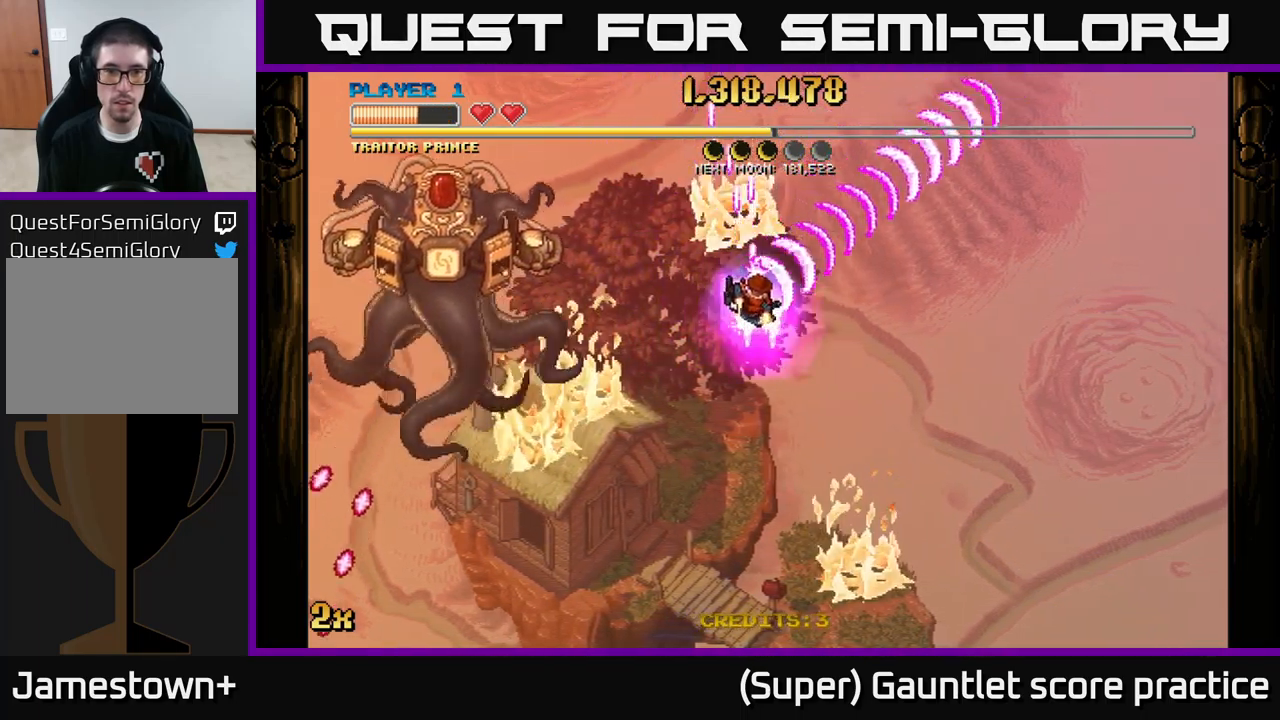
{"buttons": ["A"], "left_stick": "left", "events": [[367, "left_stick", "down-left"], [467, "left_stick", "left"]]}
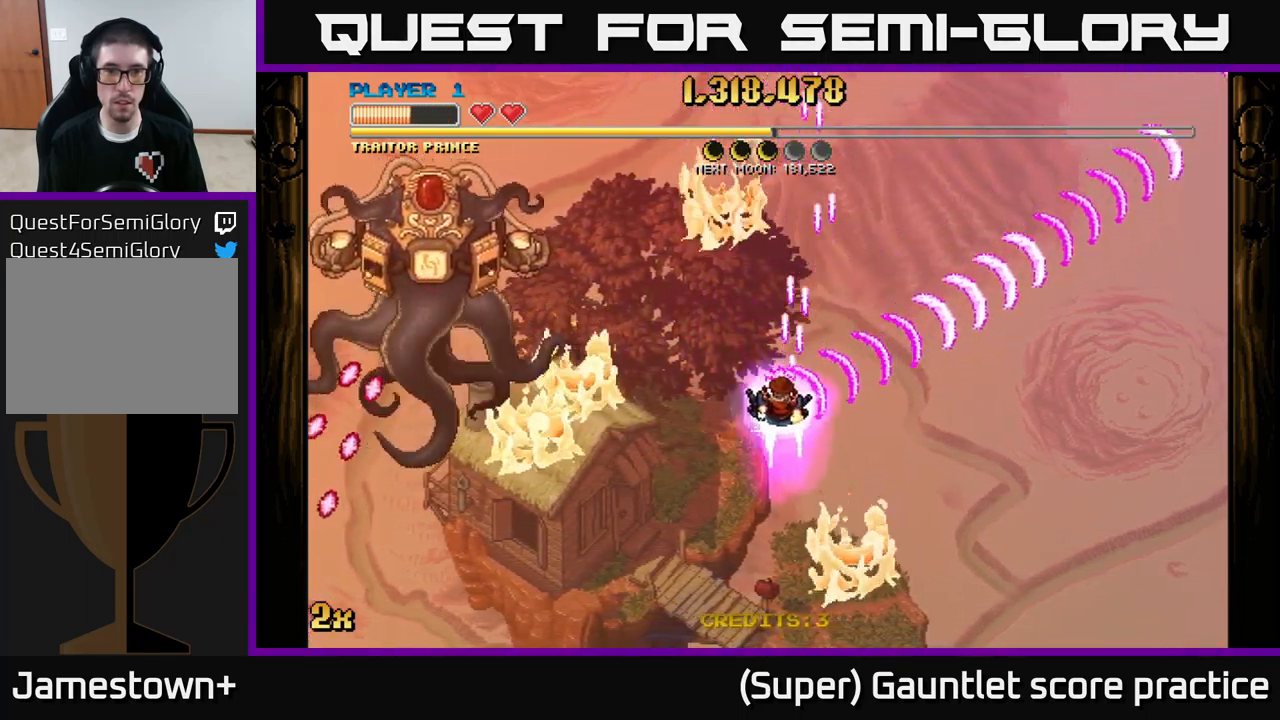
{"buttons": ["A"], "left_stick": "up-left", "events": [[184, "left_stick", "up-left"]]}
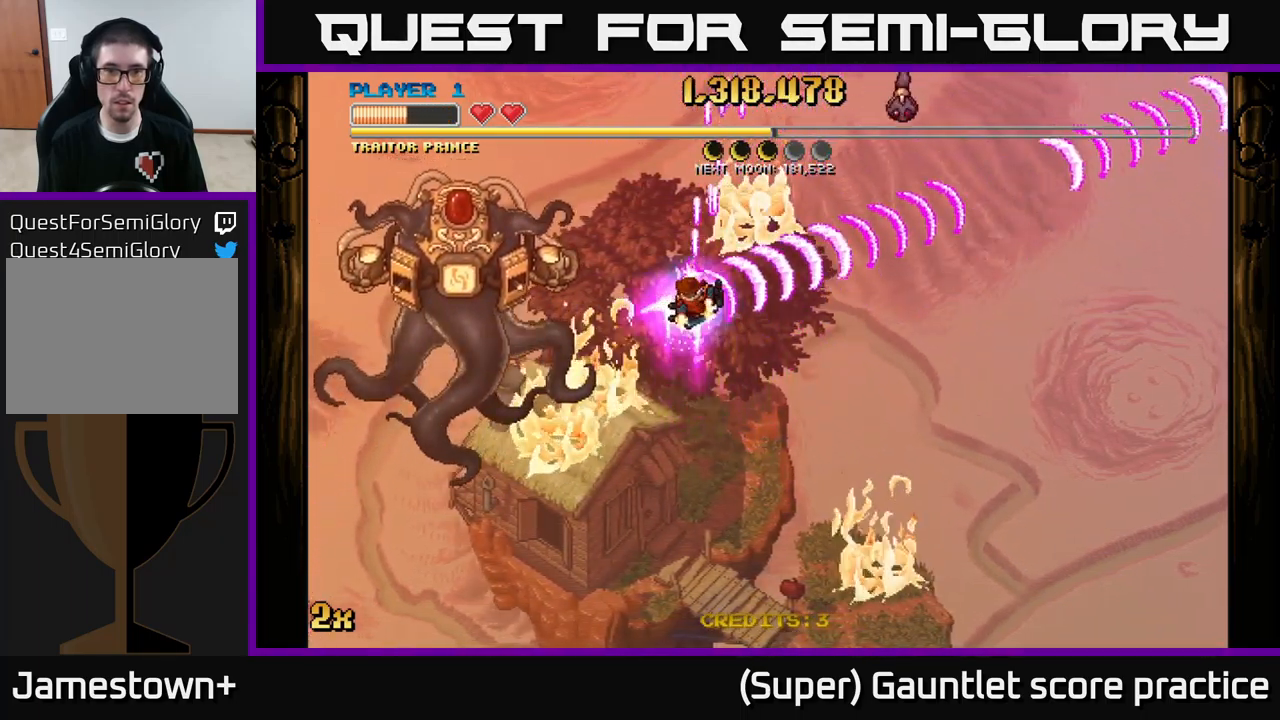
{"buttons": ["A"], "left_stick": "down-right", "events": [[117, "left_stick", "down"], [217, "left_stick", "down-right"]]}
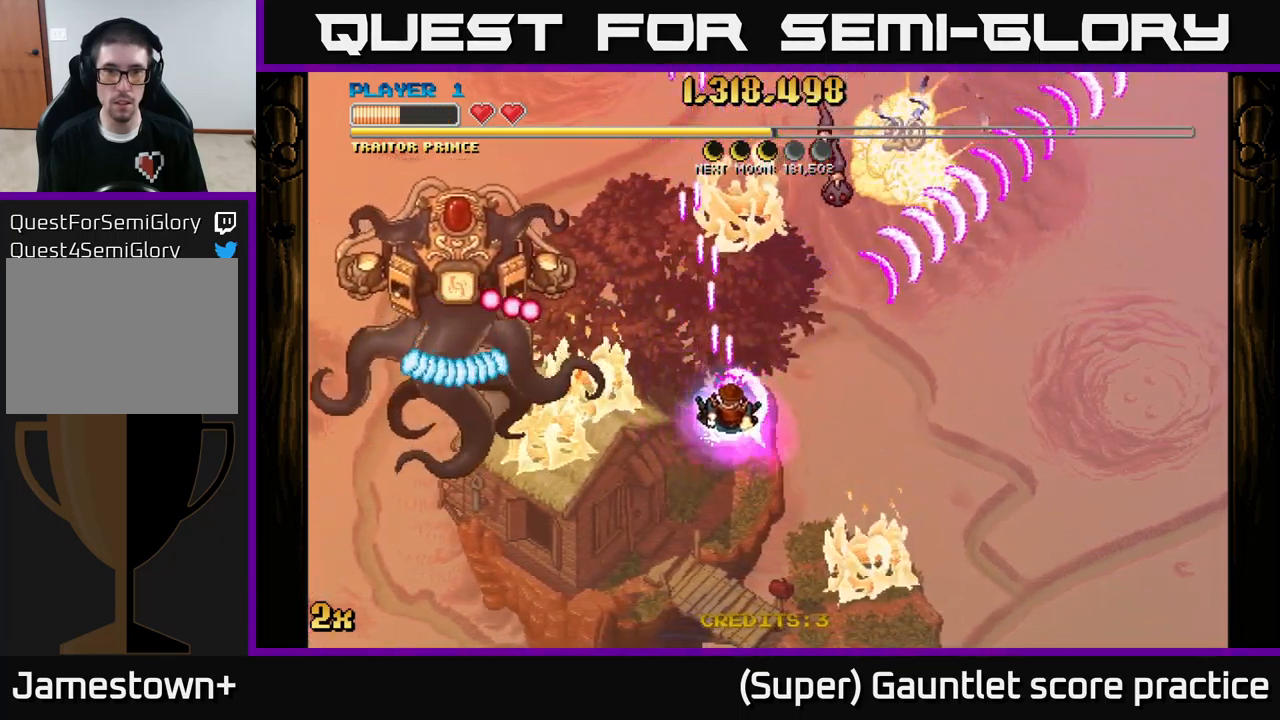
{"buttons": ["A"], "left_stick": "down-right", "events": [[150, "left_stick", "up"], [234, "X", "down"], [267, "left_stick", "up-right"], [367, "X", "up"], [417, "left_stick", "down-right"]]}
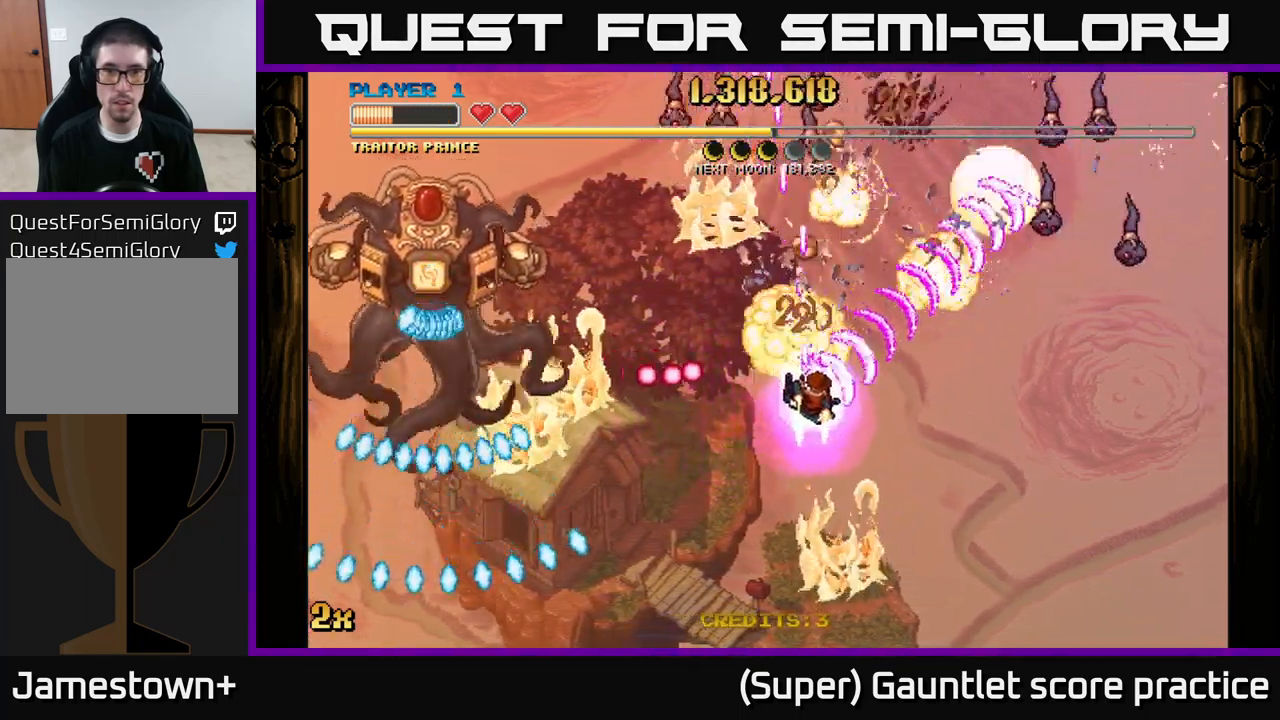
{"buttons": ["A"], "left_stick": "right", "events": [[50, "left_stick", "right"], [200, "left_stick", "up-right"], [334, "left_stick", "right"]]}
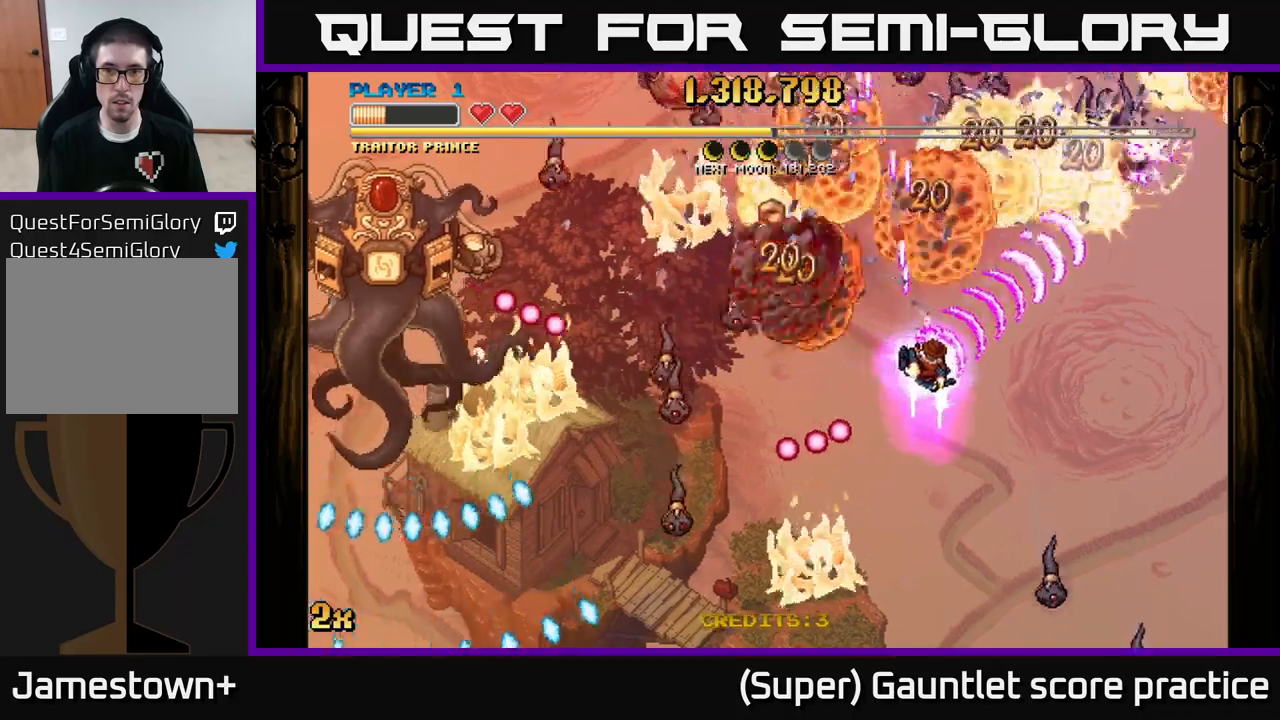
{"buttons": ["A"], "left_stick": "down", "events": [[116, "left_stick", "up-left"], [133, "X", "down"], [233, "X", "up"], [266, "left_stick", "down"]]}
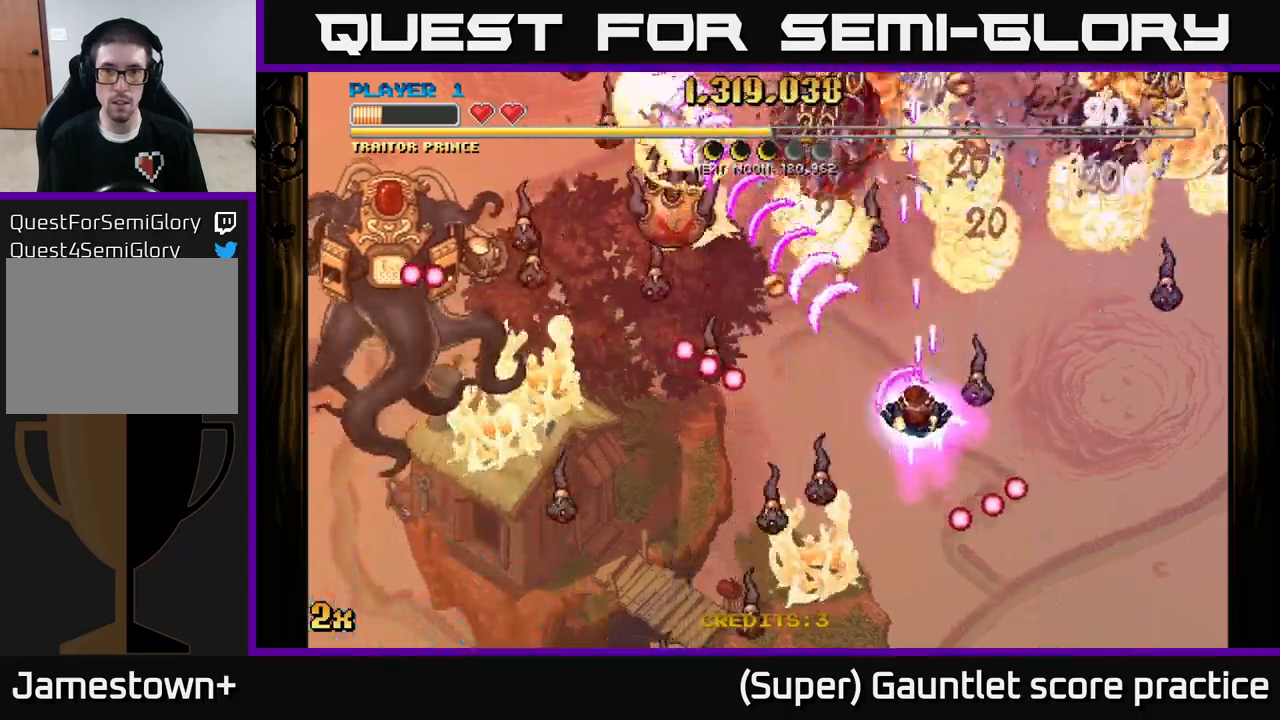
{"buttons": ["A"], "left_stick": "down-left", "events": [[283, "left_stick", "down-left"]]}
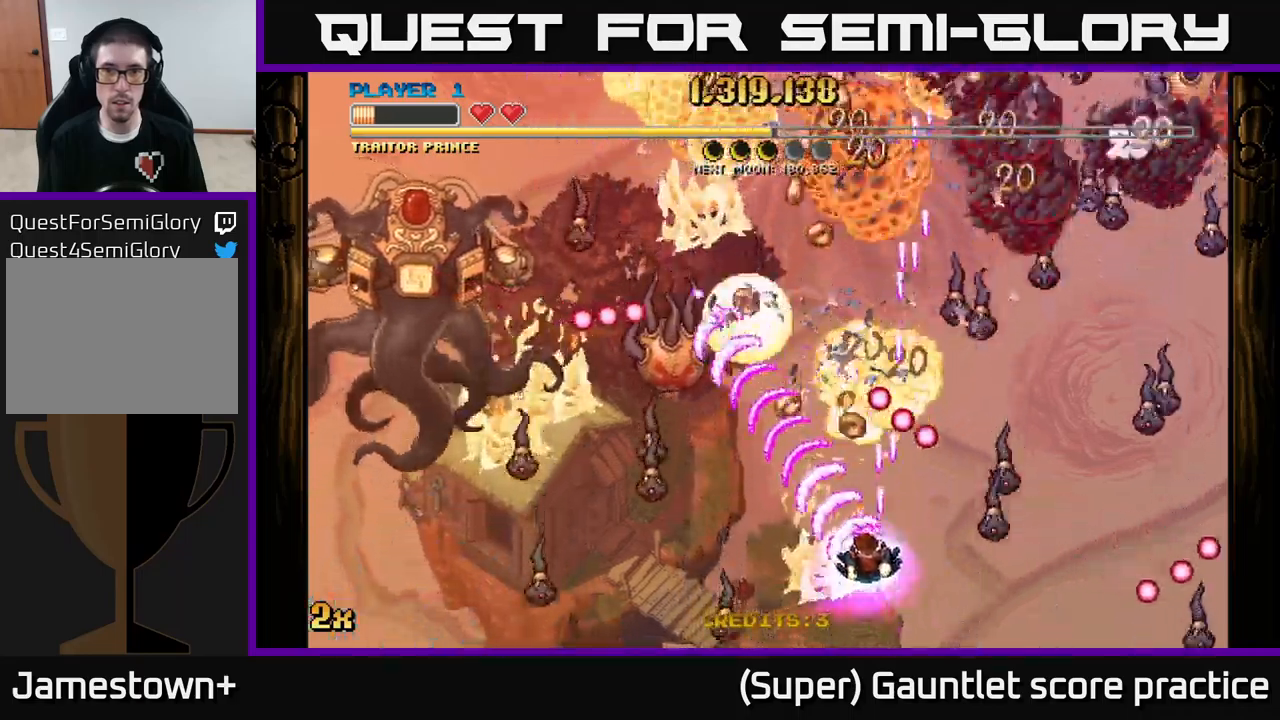
{"buttons": ["A"], "left_stick": "up-right", "events": [[300, "left_stick", "left"], [483, "left_stick", "up-right"]]}
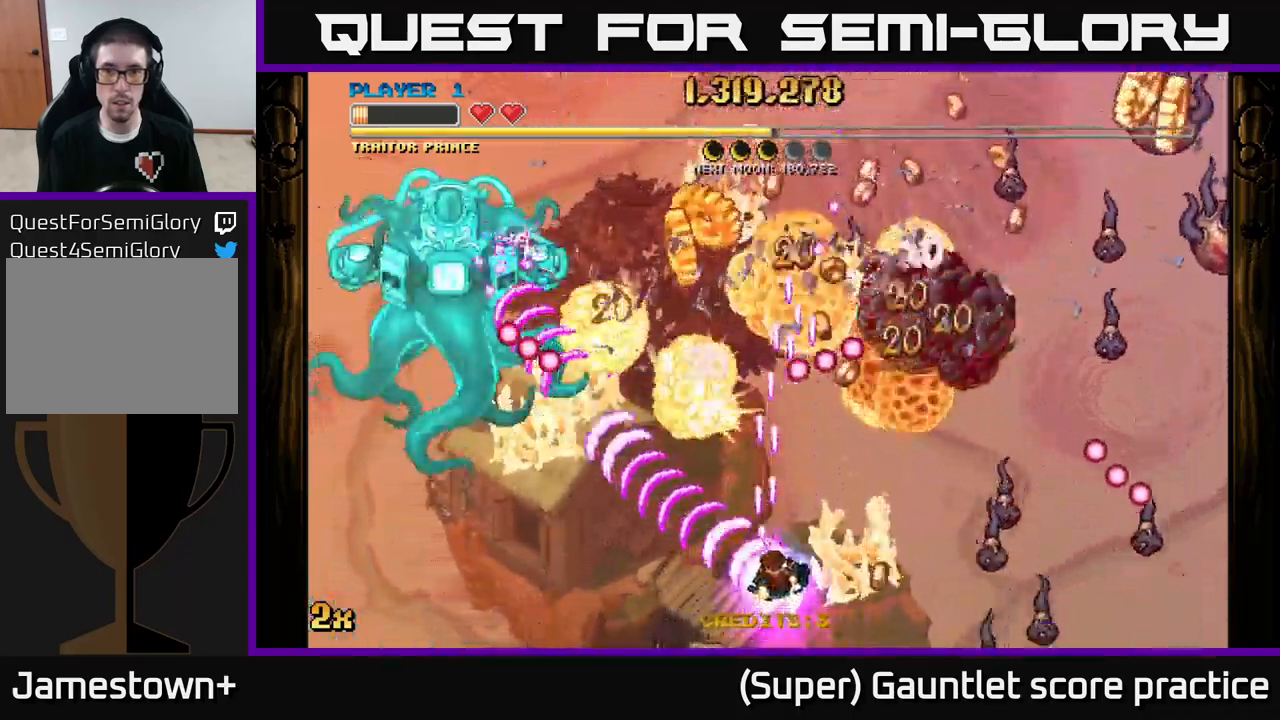
{"buttons": ["A"], "left_stick": "up-left", "events": [[66, "X", "down"], [200, "X", "up"], [366, "left_stick", "up-left"]]}